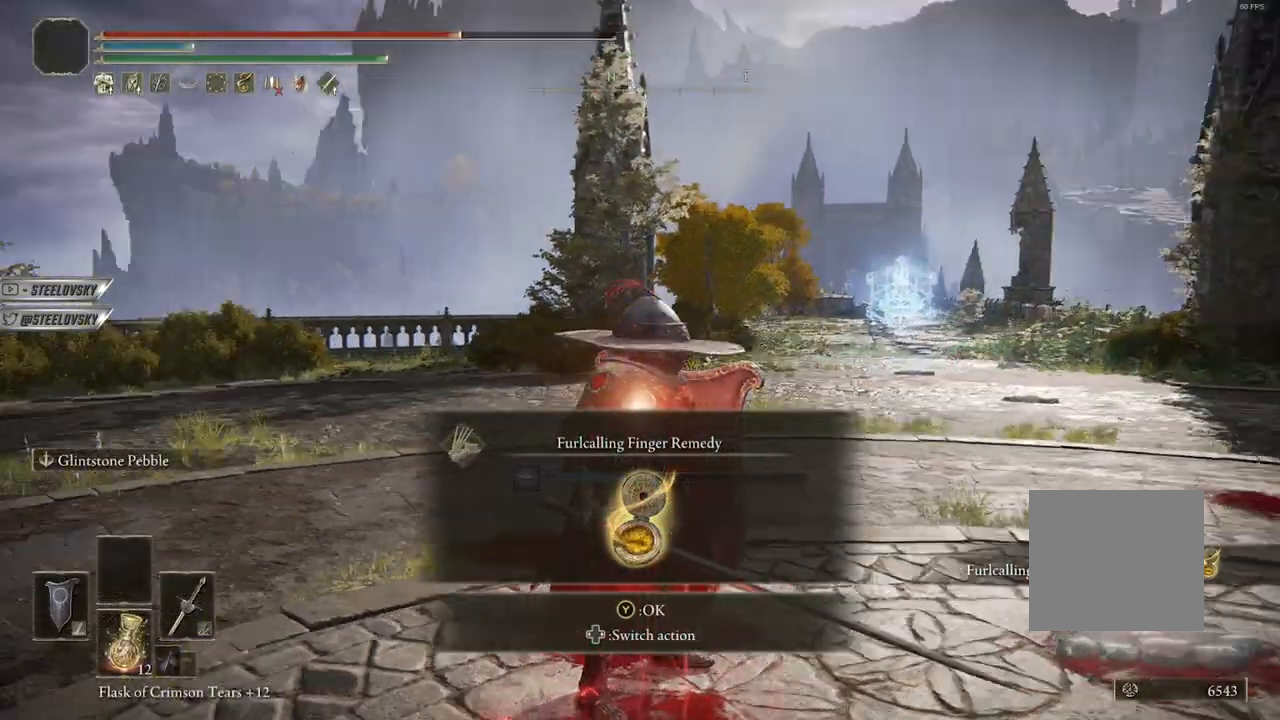
Gameplay with a controller (PlayStation layout); each line is a JSON object with the inputs held at the frame after it. "events" lists button and stick changes between this image and that frame as [ms after this image, input, new state], when the widget could be followed in between. Not read: L3.
{"buttons": [], "left_stick": "center", "right_stick": "center", "events": [[133, "right_stick", "center"]]}
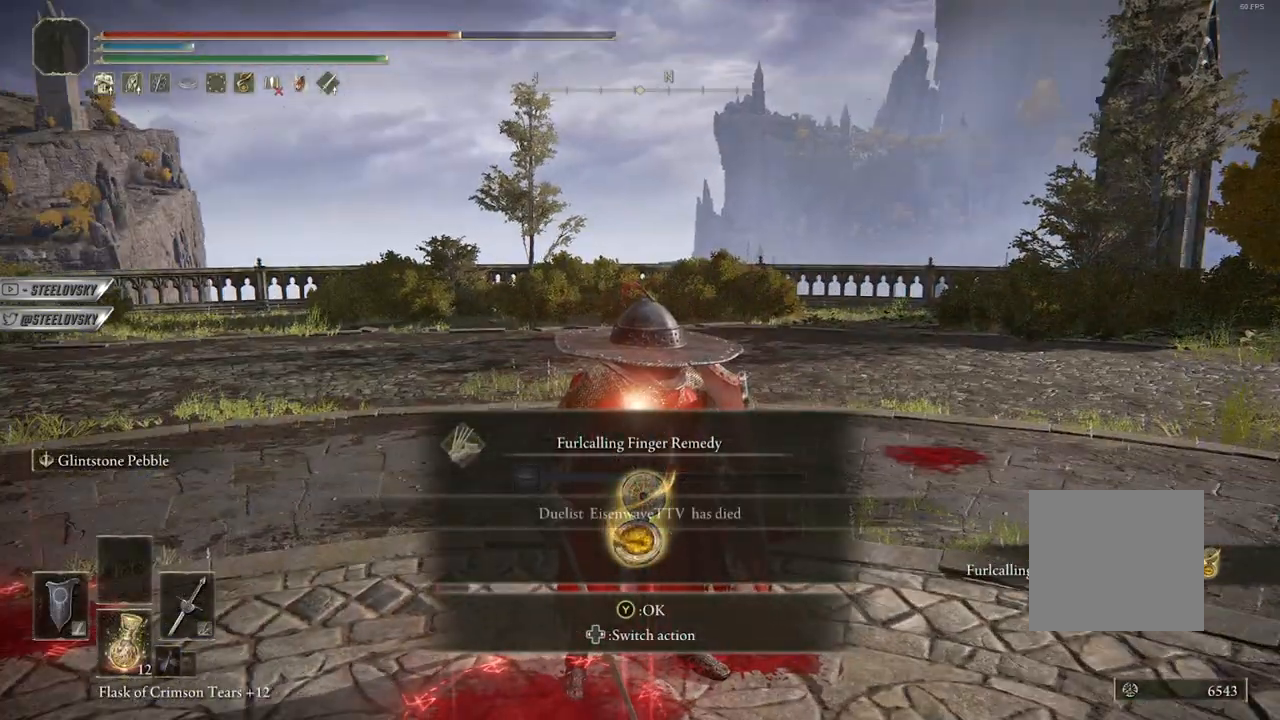
{"buttons": [], "left_stick": "center", "right_stick": "center", "events": [[367, "TRIANGLE", "down"], [467, "TRIANGLE", "up"]]}
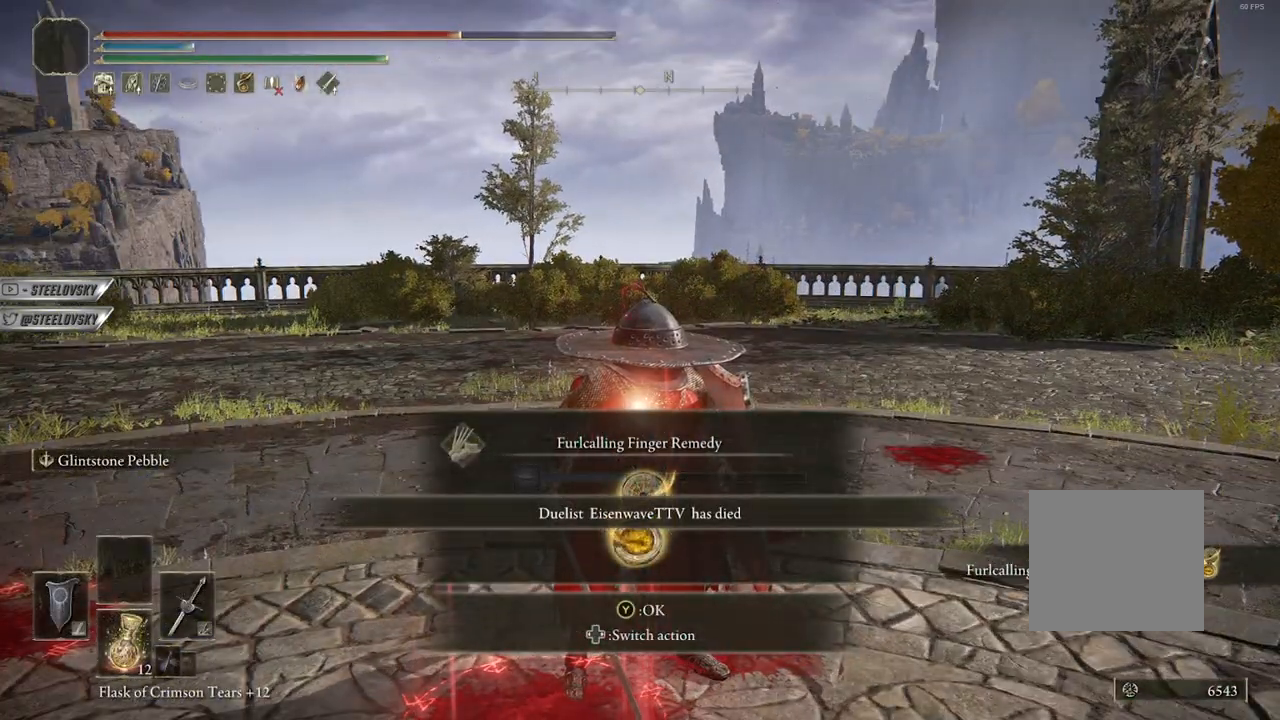
{"buttons": [], "left_stick": "up-right", "right_stick": "left", "events": [[200, "left_stick", "up-right"], [250, "right_stick", "left"]]}
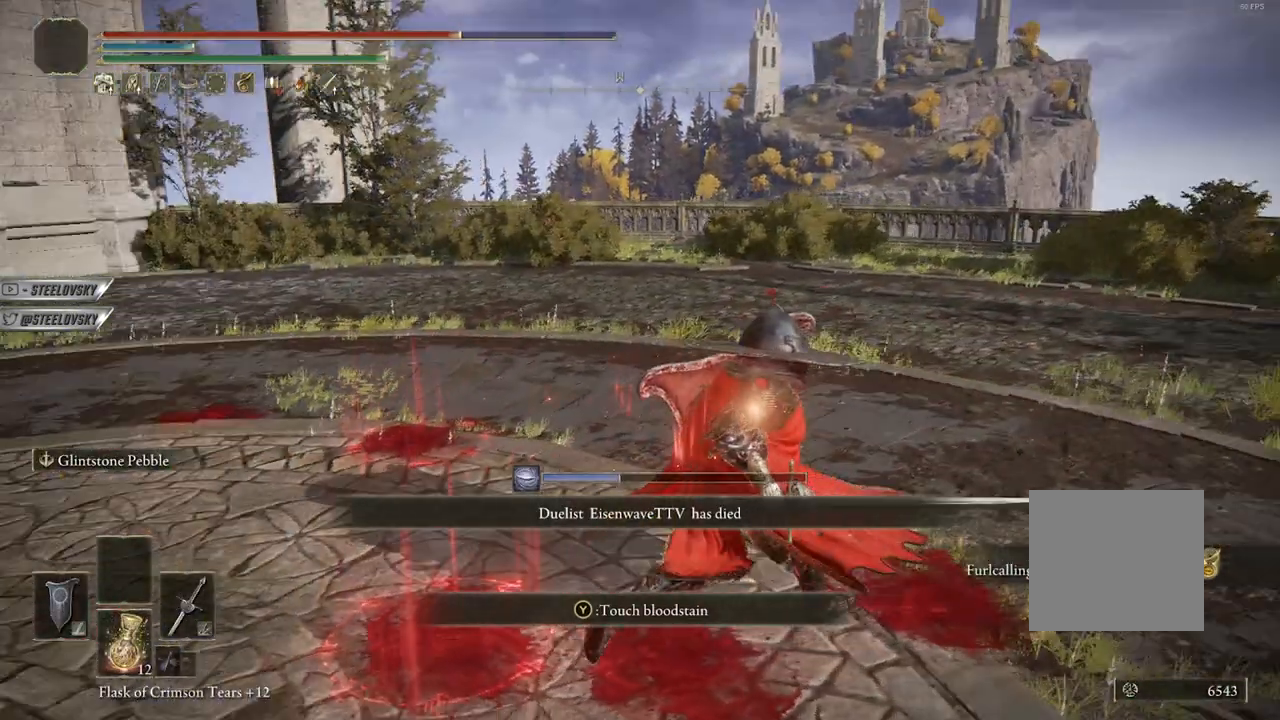
{"buttons": [], "left_stick": "up-right", "right_stick": "left", "events": [[17, "right_stick", "center"], [250, "right_stick", "left"]]}
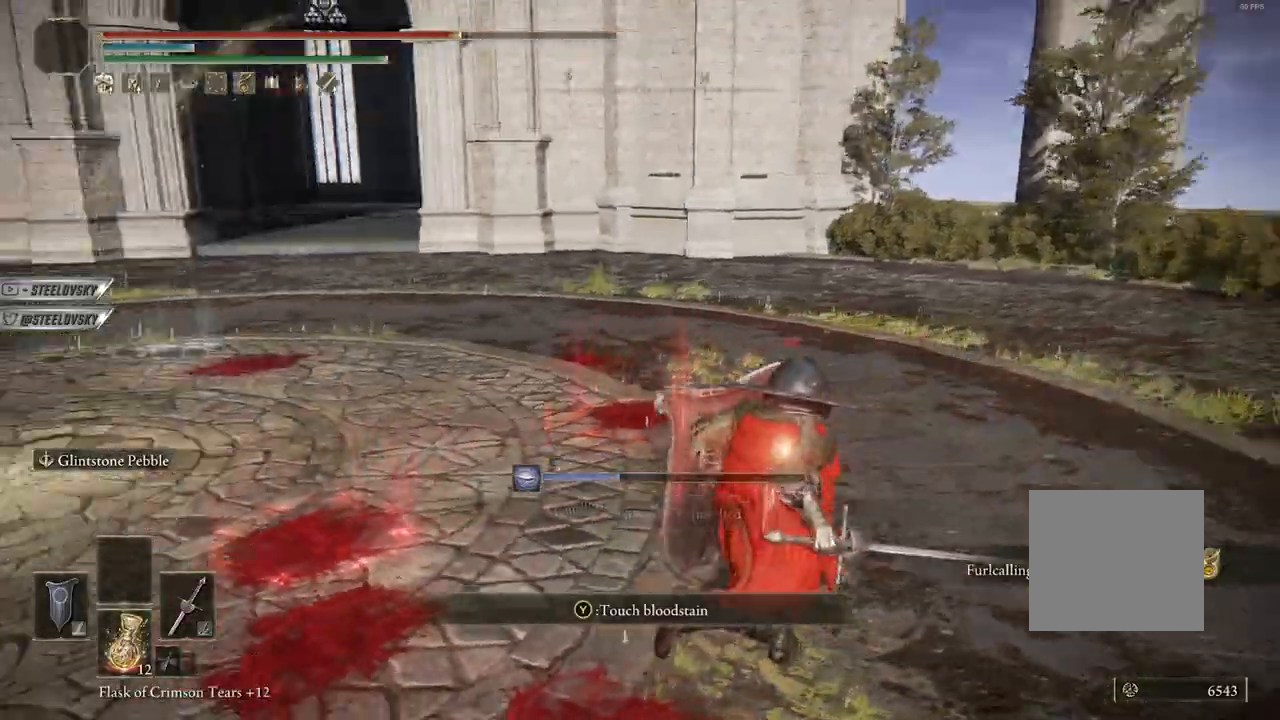
{"buttons": ["CROSS", "DPAD_DOWN"], "left_stick": "center", "right_stick": "center", "events": [[33, "right_stick", "center"], [100, "START", "down"], [150, "START", "up"], [283, "CROSS", "down"], [433, "DPAD_DOWN", "down"], [433, "left_stick", "center"]]}
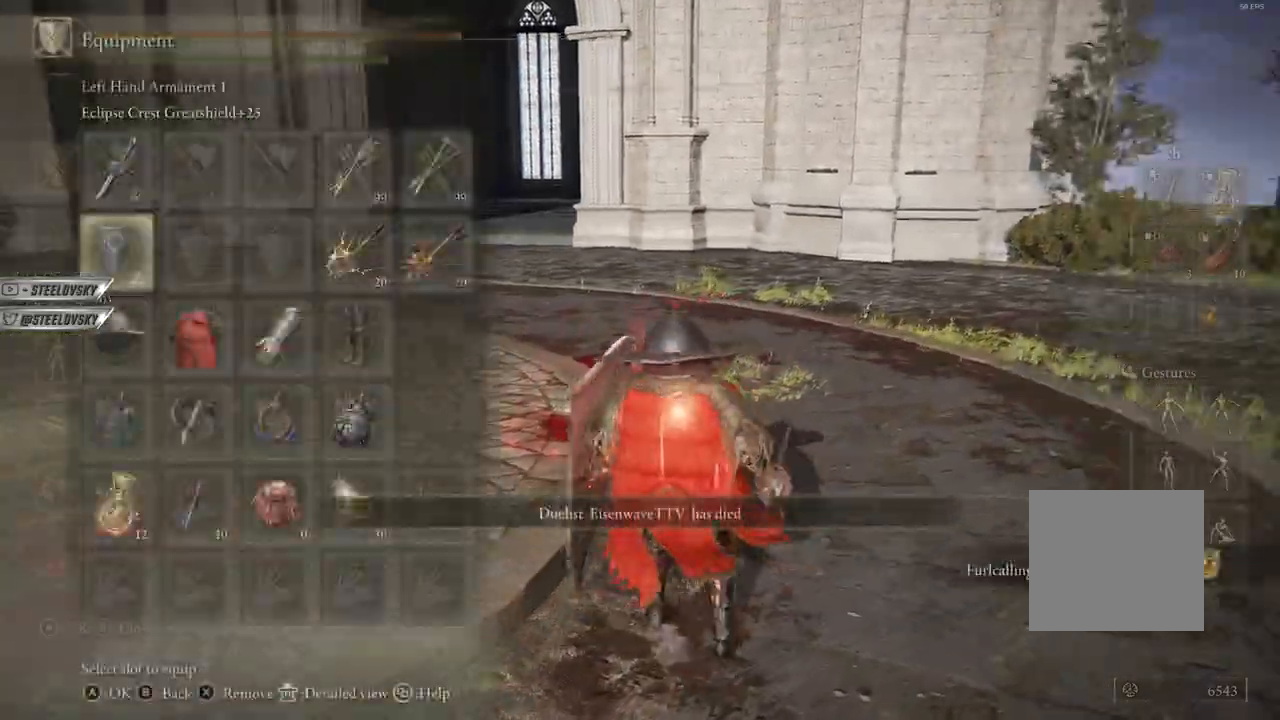
{"buttons": [], "left_stick": "center", "right_stick": "left", "events": [[33, "DPAD_DOWN", "up"], [50, "CROSS", "up"], [217, "CROSS", "down"], [383, "CROSS", "up"], [450, "right_stick", "left"]]}
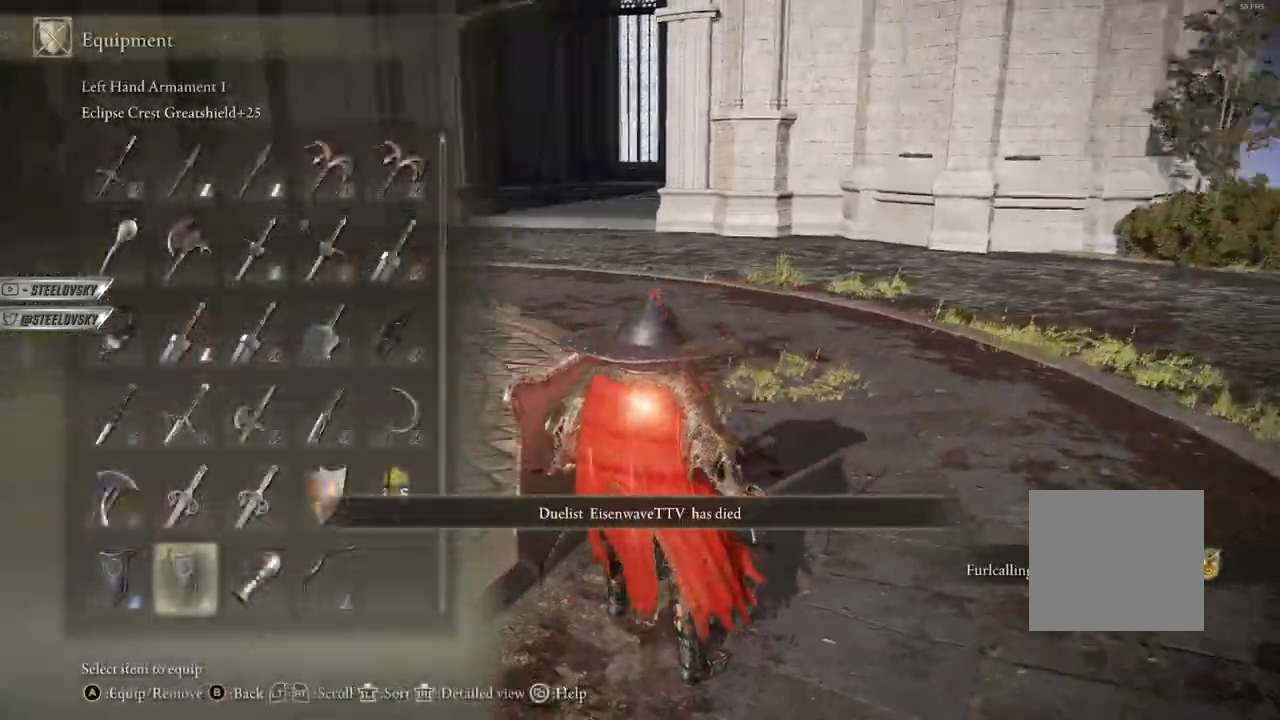
{"buttons": [], "left_stick": "center", "right_stick": "center", "events": [[267, "right_stick", "center"]]}
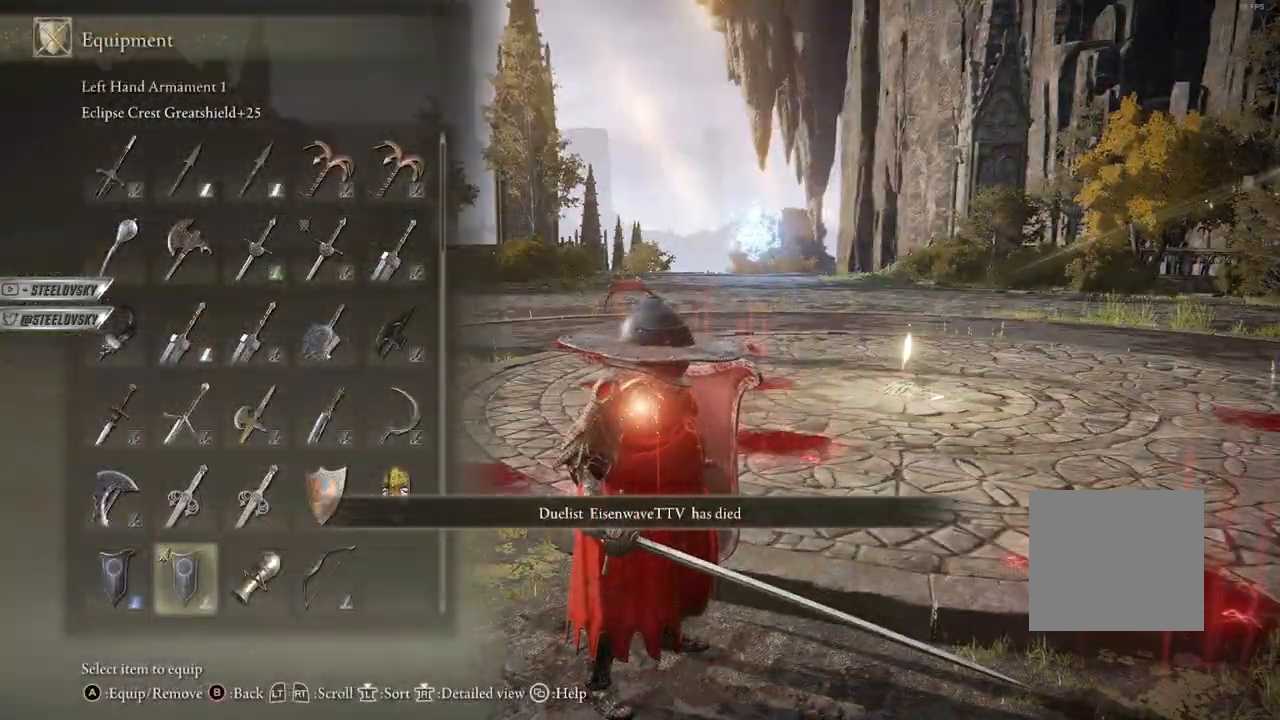
{"buttons": [], "left_stick": "center", "right_stick": "center", "events": [[33, "right_stick", "right"], [233, "right_stick", "center"]]}
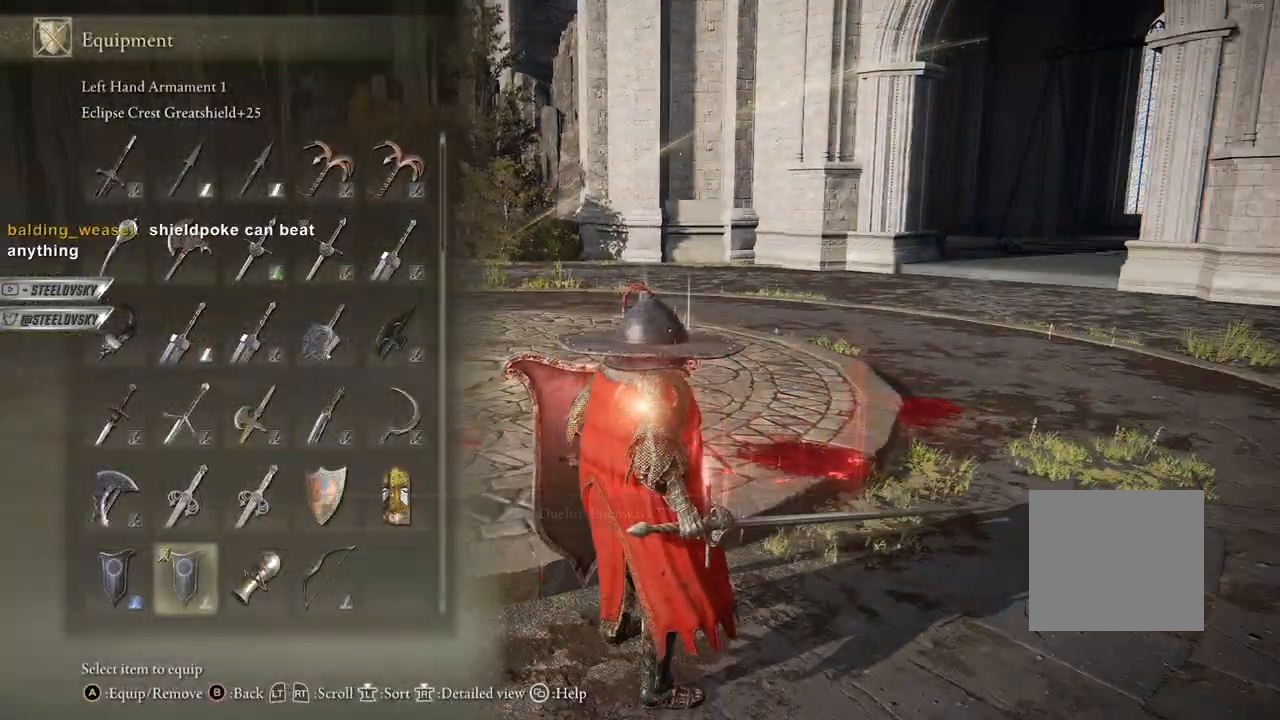
{"buttons": [], "left_stick": "up-right", "right_stick": "left", "events": [[333, "right_stick", "down-left"], [400, "left_stick", "up-right"], [417, "right_stick", "left"]]}
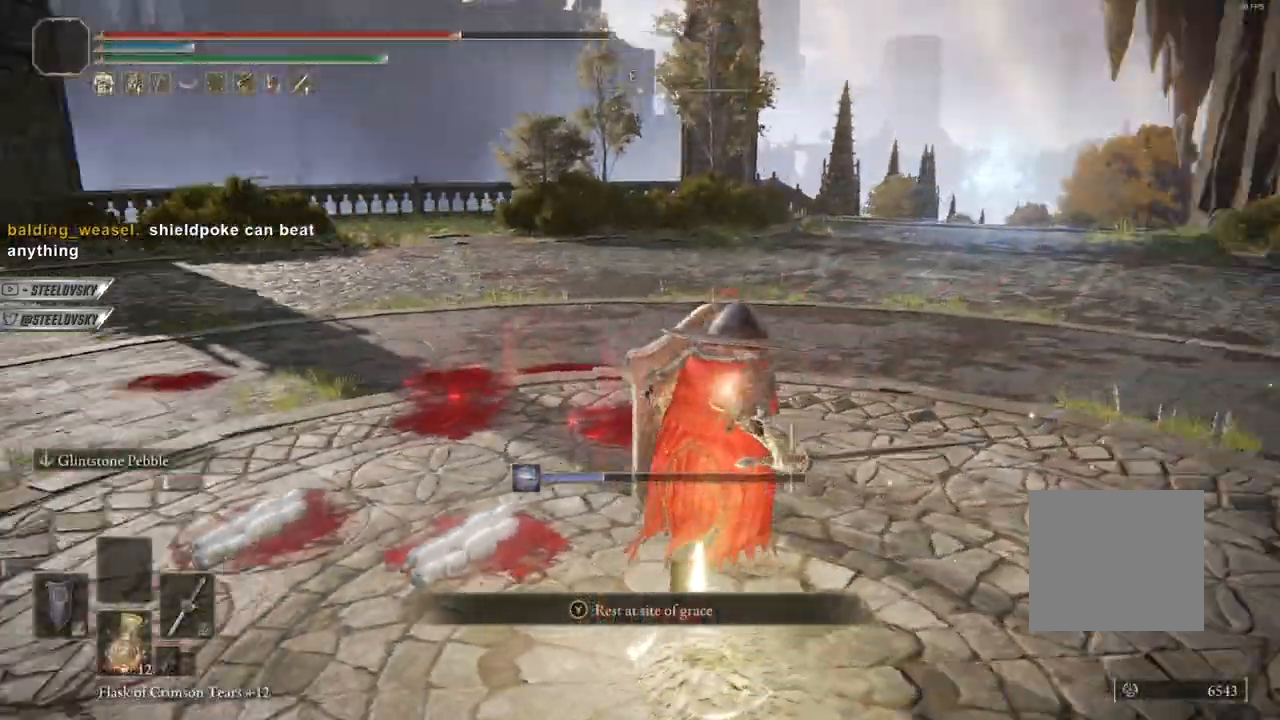
{"buttons": ["CIRCLE"], "left_stick": "up-right", "right_stick": "left", "events": [[17, "right_stick", "center"], [417, "right_stick", "left"], [450, "CIRCLE", "down"]]}
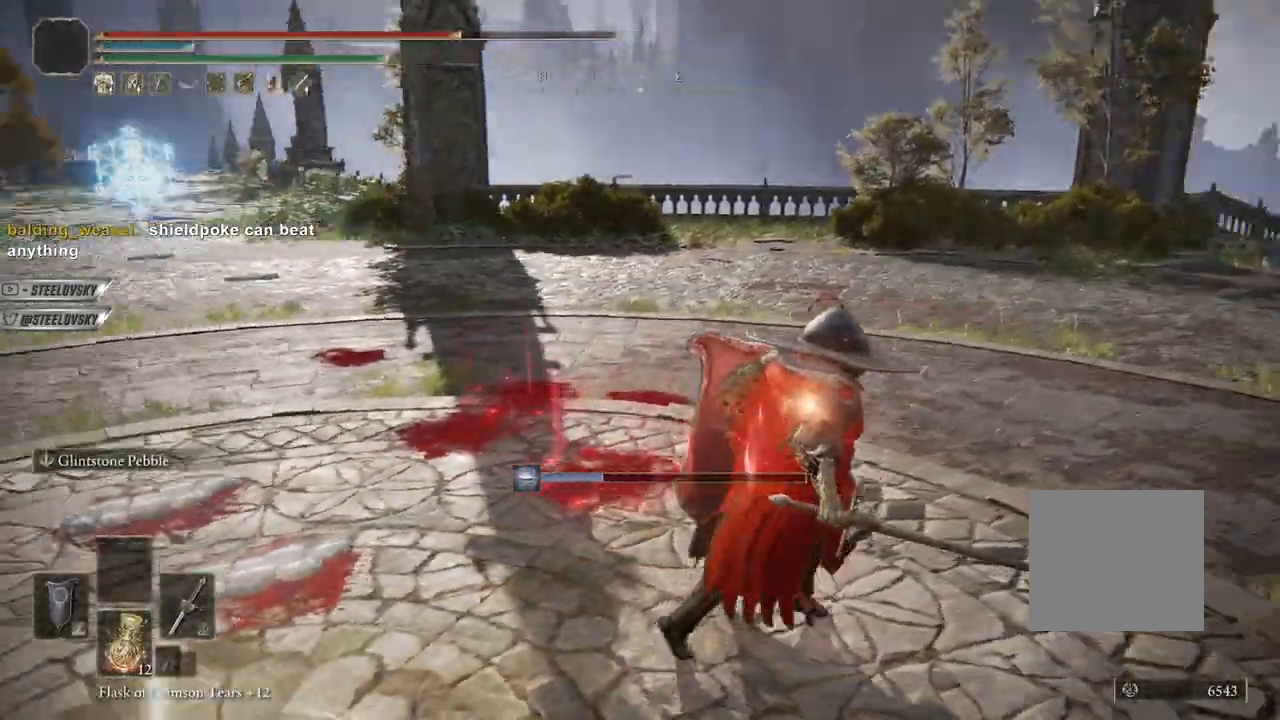
{"buttons": [], "left_stick": "up-right", "right_stick": "left", "events": [[33, "right_stick", "center"], [100, "CIRCLE", "up"], [400, "right_stick", "left"]]}
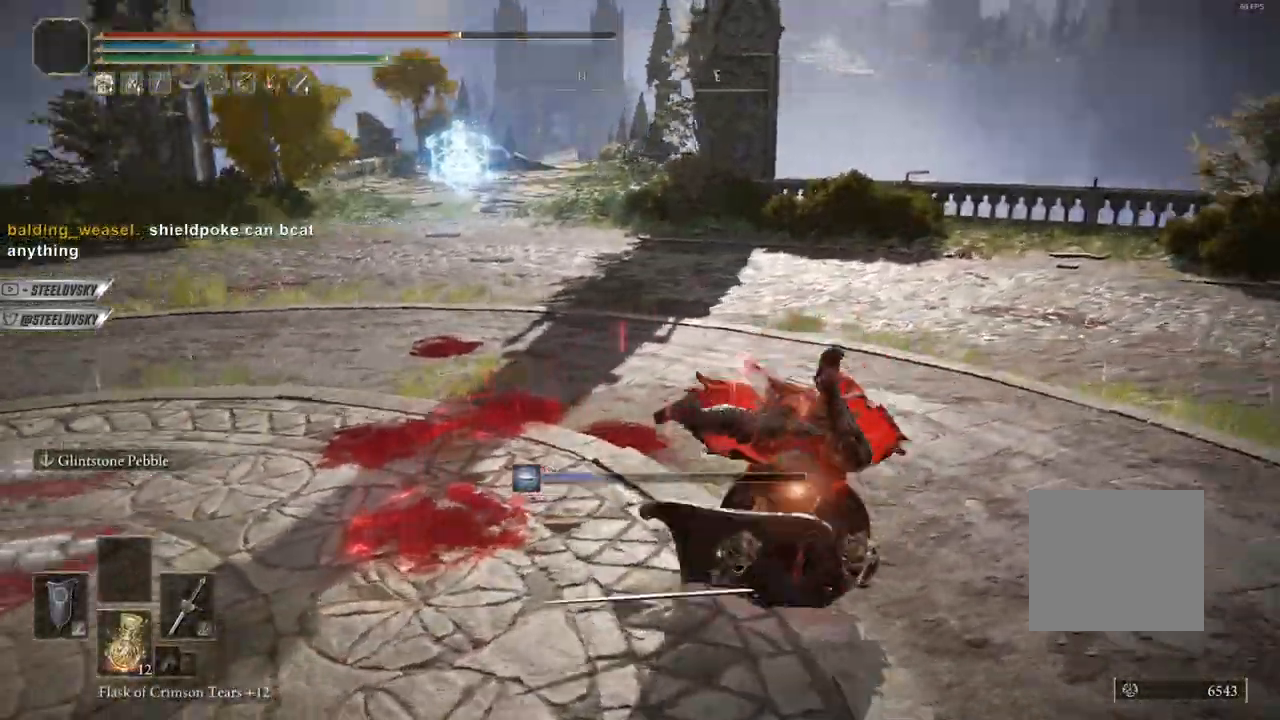
{"buttons": ["CIRCLE"], "left_stick": "up-right", "right_stick": "left", "events": [[83, "CIRCLE", "down"], [250, "right_stick", "center"], [433, "right_stick", "left"]]}
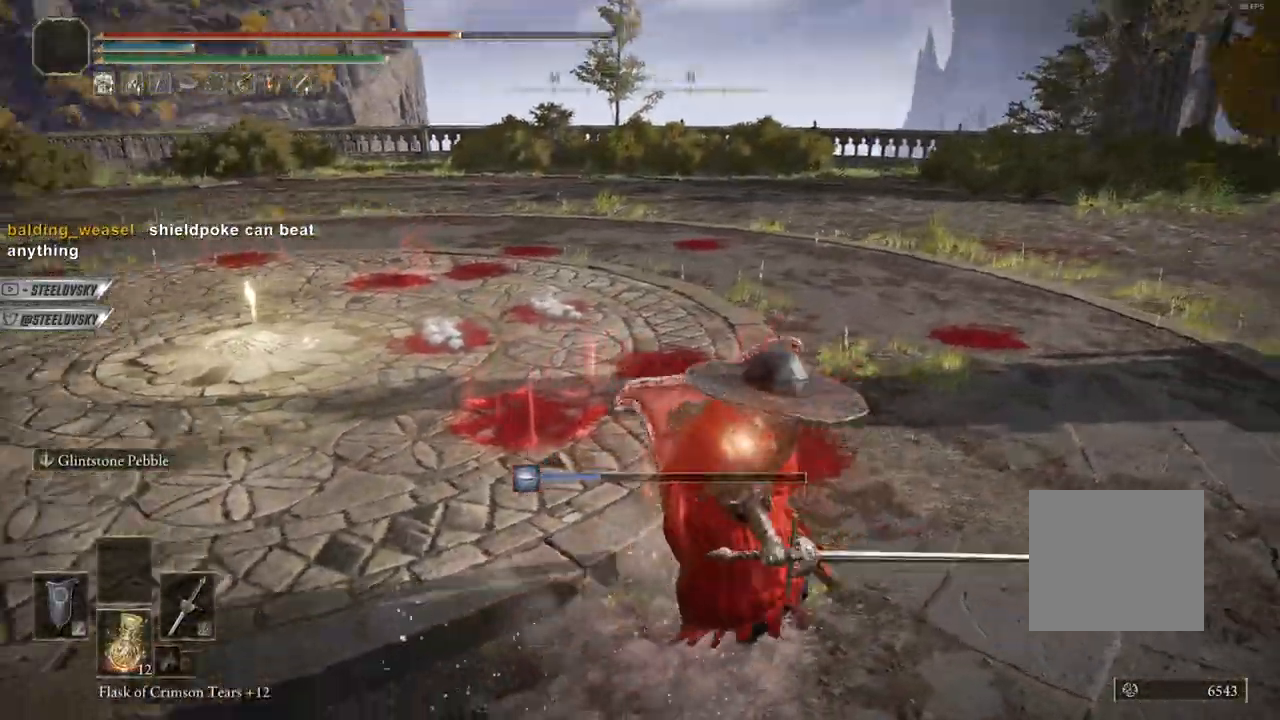
{"buttons": ["CIRCLE"], "left_stick": "up-right", "right_stick": "left", "events": [[133, "right_stick", "center"], [317, "right_stick", "left"]]}
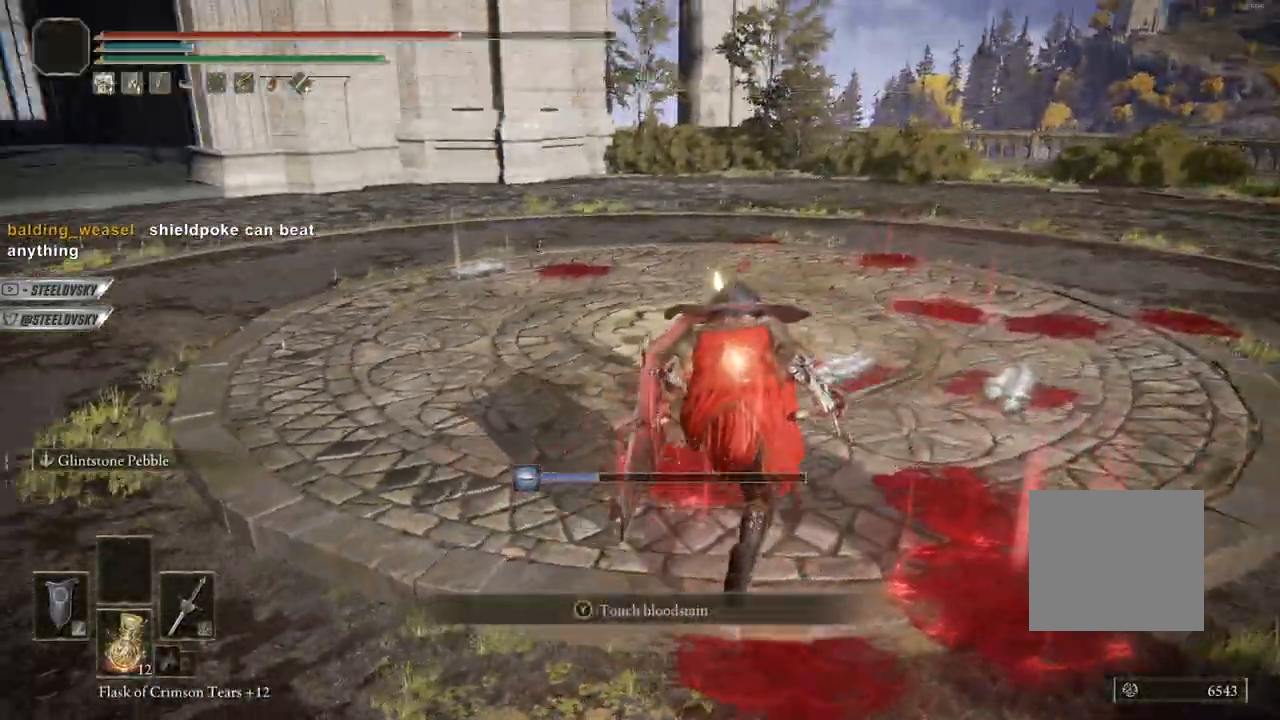
{"buttons": [], "left_stick": "up", "right_stick": "center", "events": [[33, "right_stick", "center"], [350, "left_stick", "up"], [500, "CIRCLE", "up"]]}
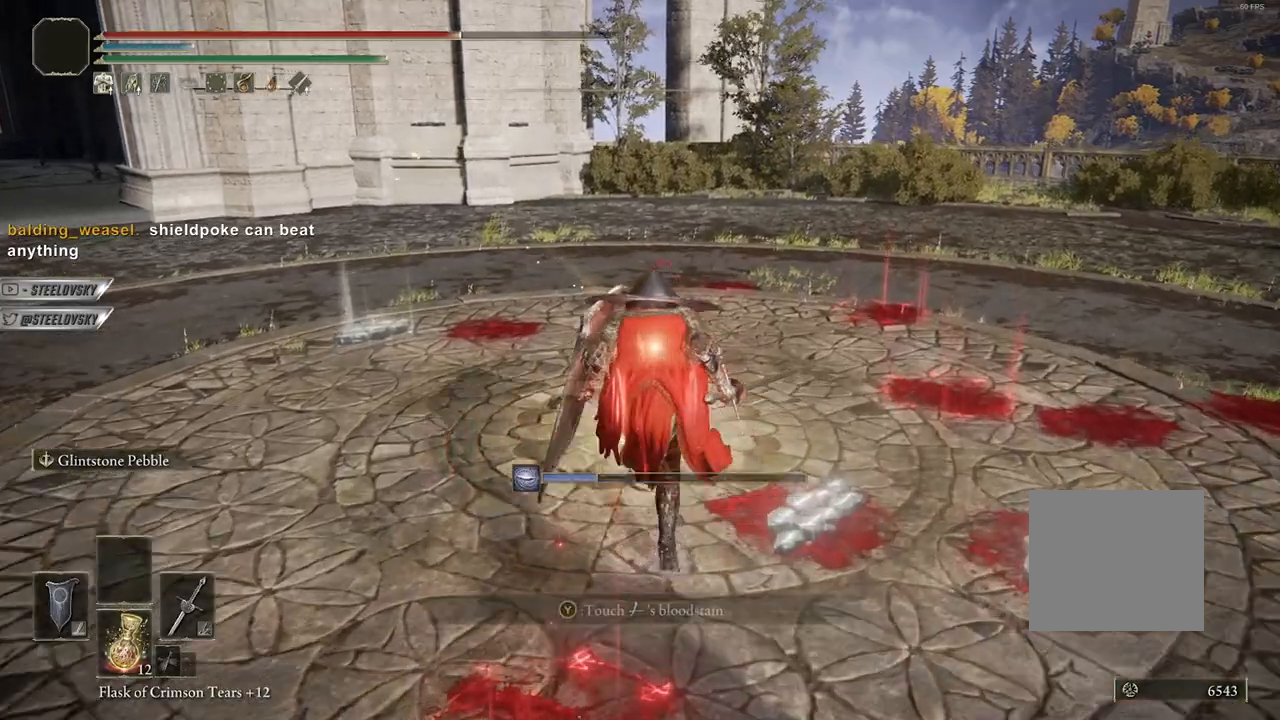
{"buttons": [], "left_stick": "up-left", "right_stick": "down-right", "events": [[167, "right_stick", "down-right"], [183, "left_stick", "up-left"]]}
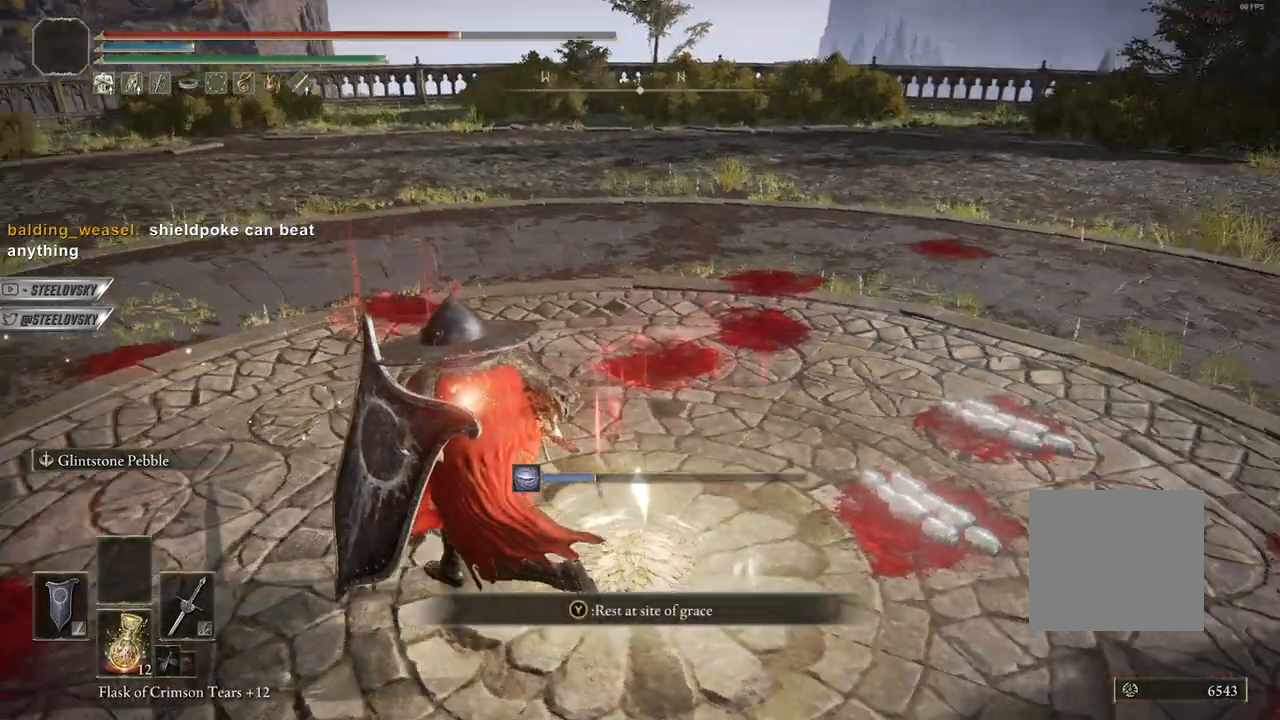
{"buttons": [], "left_stick": "center", "right_stick": "center", "events": [[67, "left_stick", "center"], [67, "right_stick", "right"], [183, "right_stick", "center"]]}
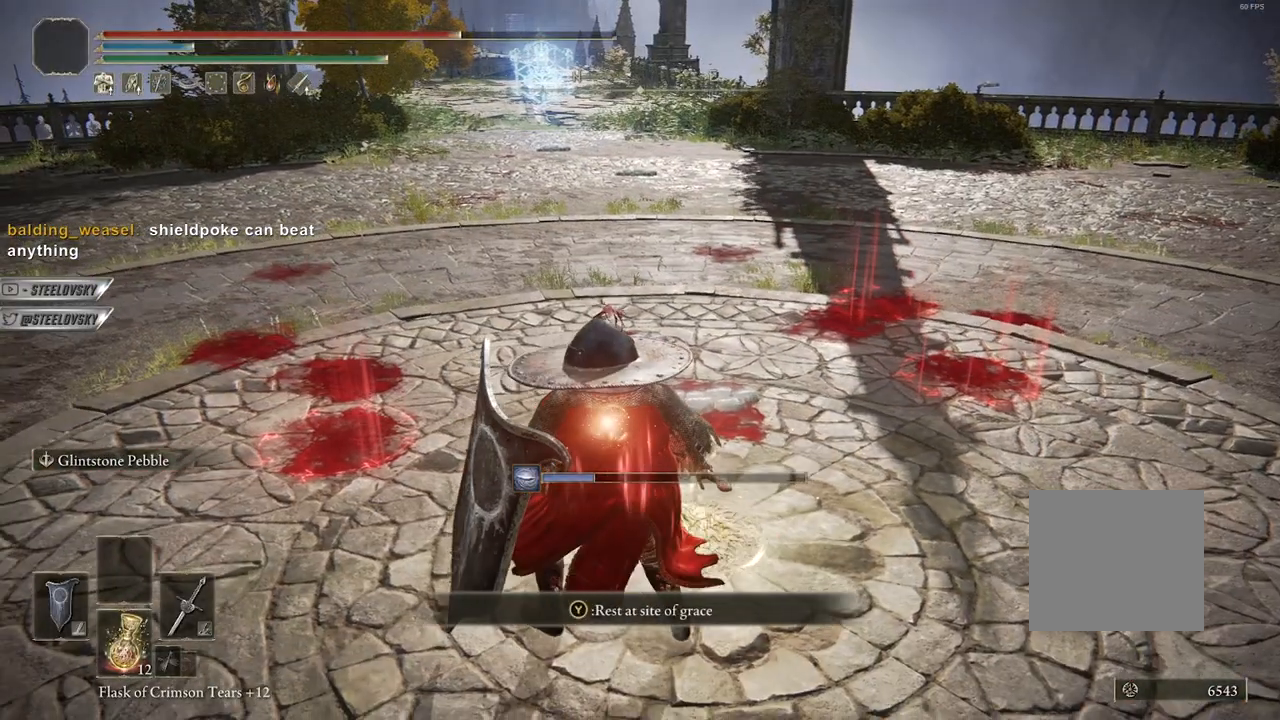
{"buttons": [], "left_stick": "center", "right_stick": "center", "events": []}
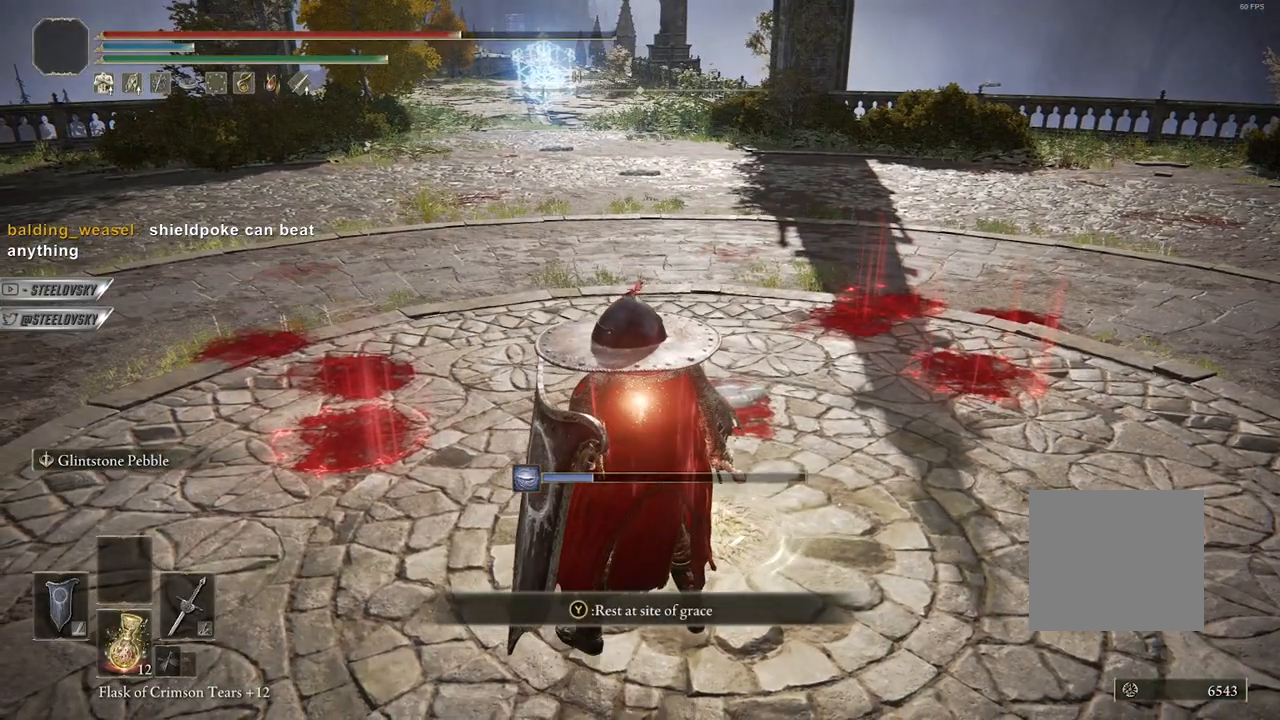
{"buttons": [], "left_stick": "center", "right_stick": "center", "events": []}
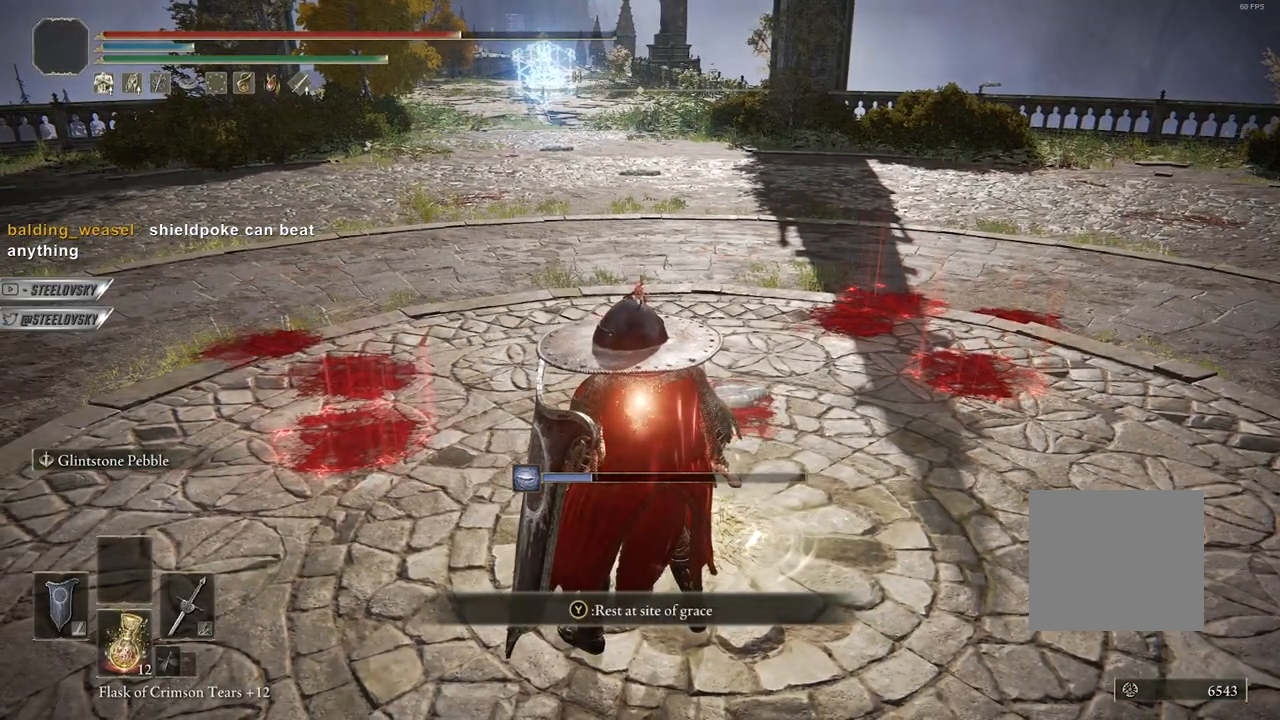
{"buttons": [], "left_stick": "center", "right_stick": "center", "events": []}
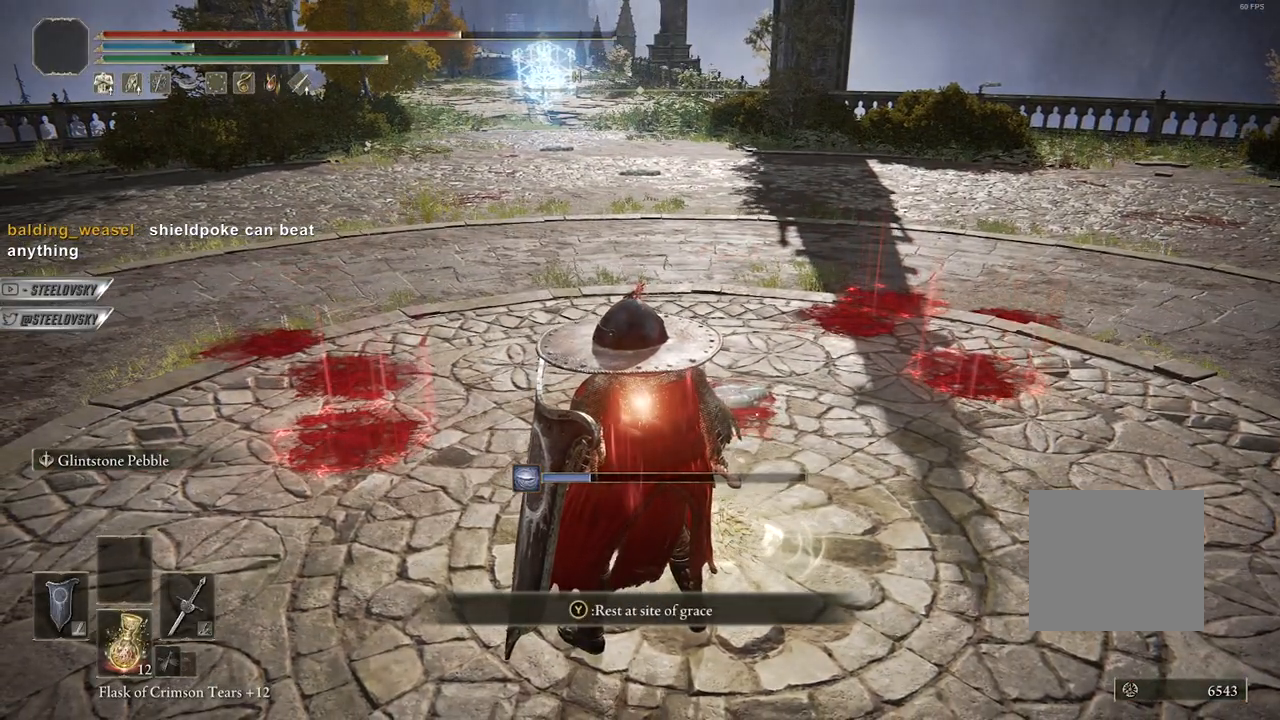
{"buttons": [], "left_stick": "center", "right_stick": "center", "events": []}
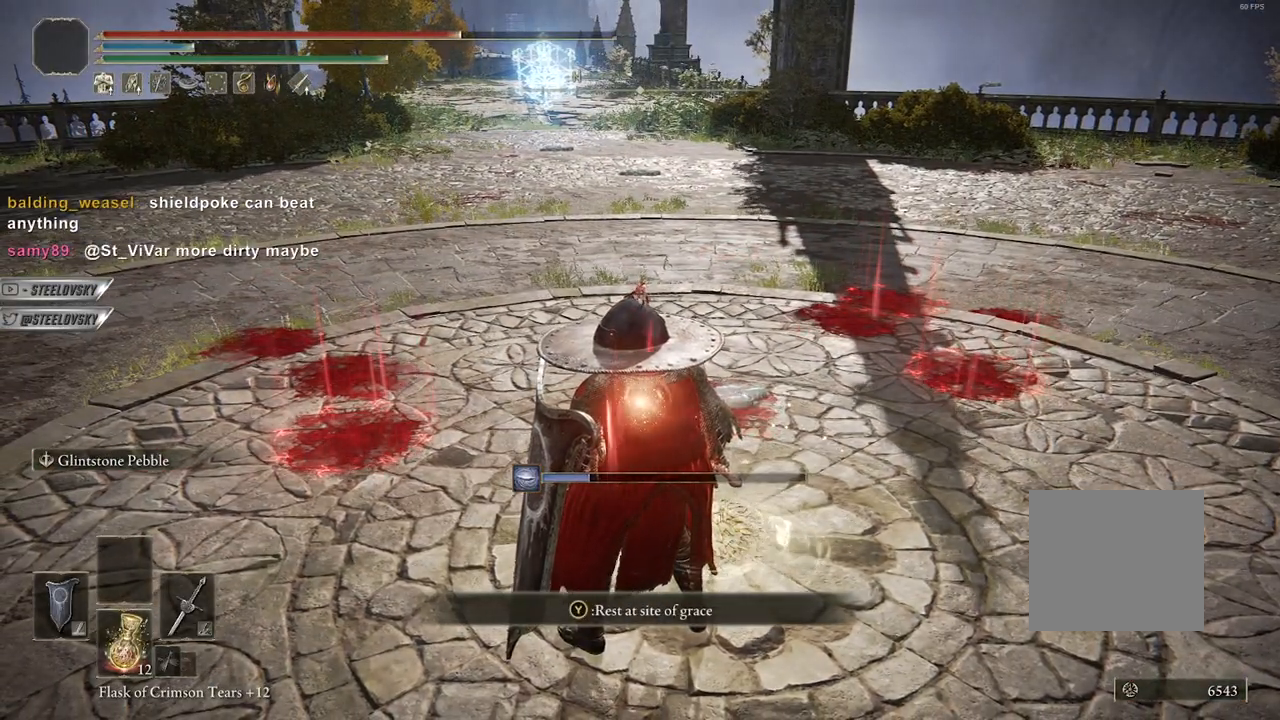
{"buttons": [], "left_stick": "center", "right_stick": "center", "events": []}
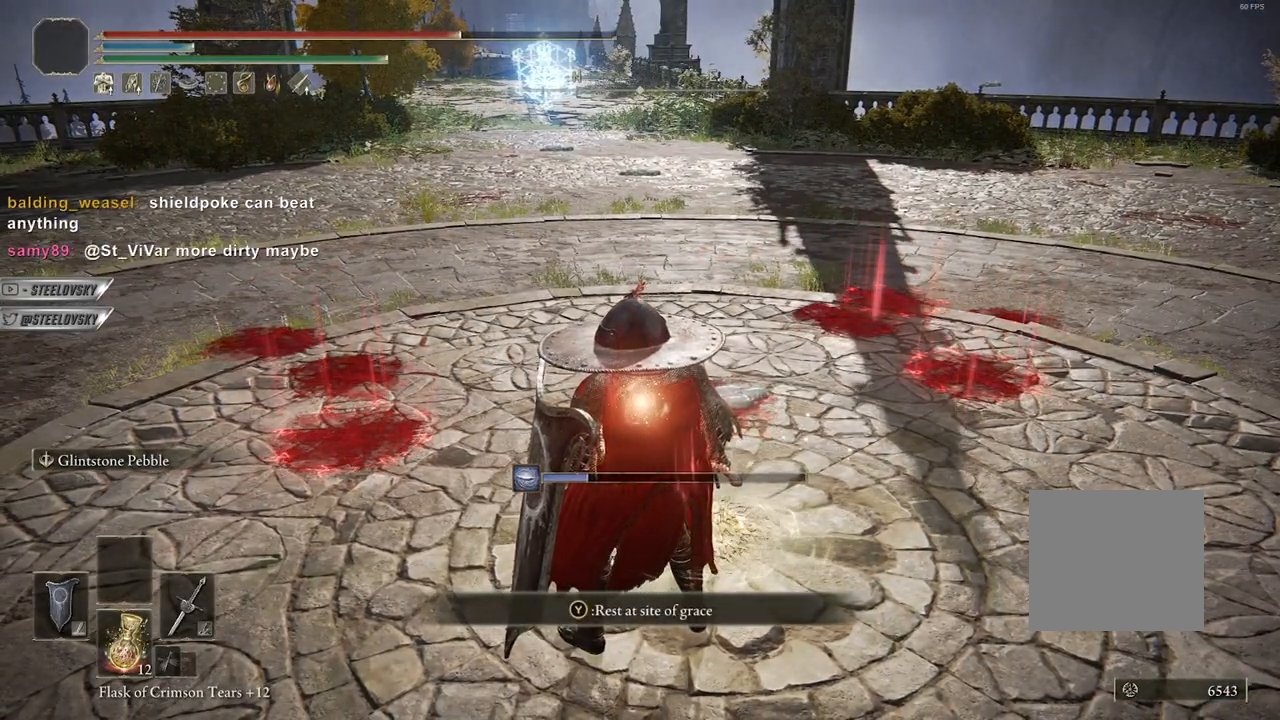
{"buttons": [], "left_stick": "center", "right_stick": "center", "events": []}
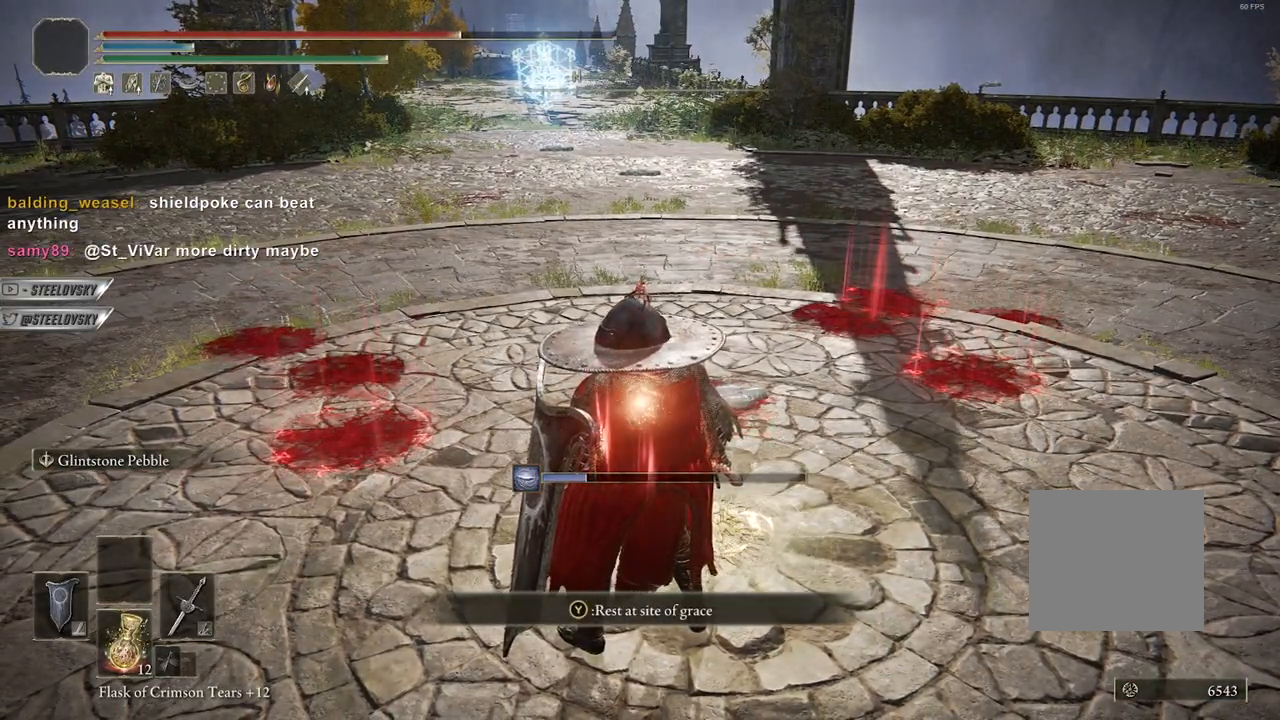
{"buttons": [], "left_stick": "up-left", "right_stick": "center", "events": [[483, "left_stick", "up-left"]]}
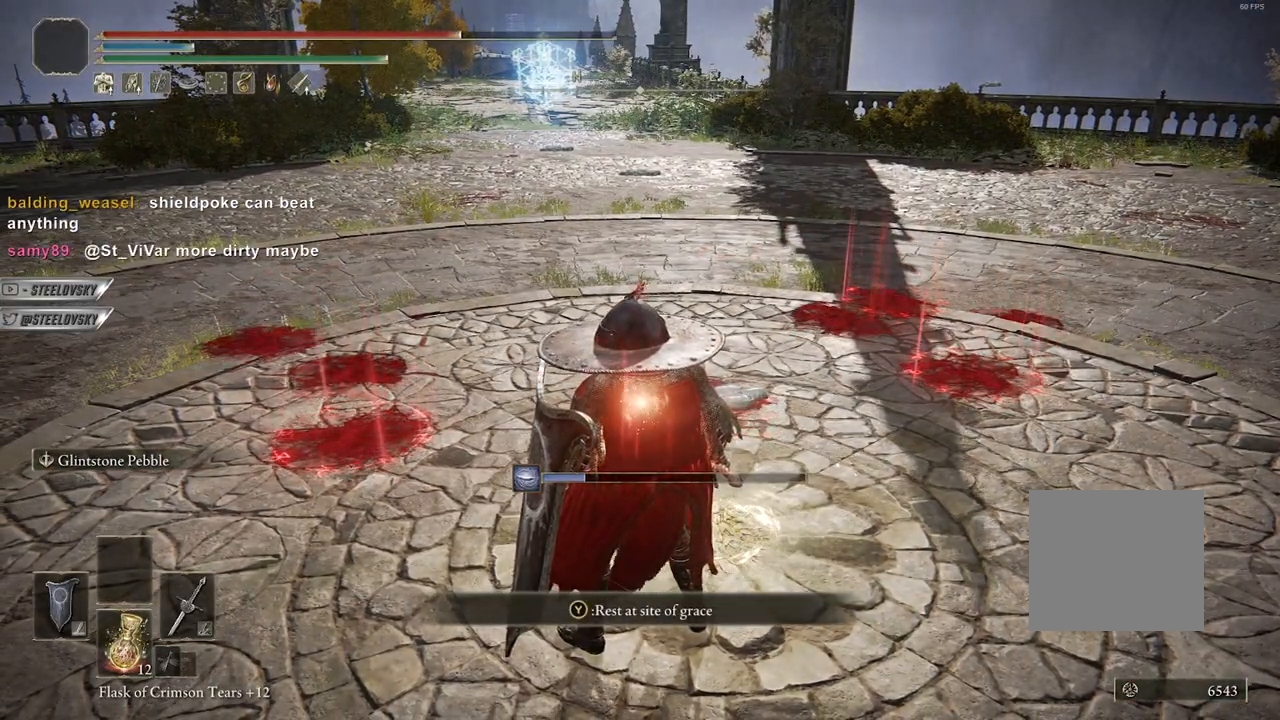
{"buttons": ["TRIANGLE", "L2"], "left_stick": "center", "right_stick": "center", "events": [[50, "left_stick", "center"], [333, "L2", "down"], [417, "TRIANGLE", "down"]]}
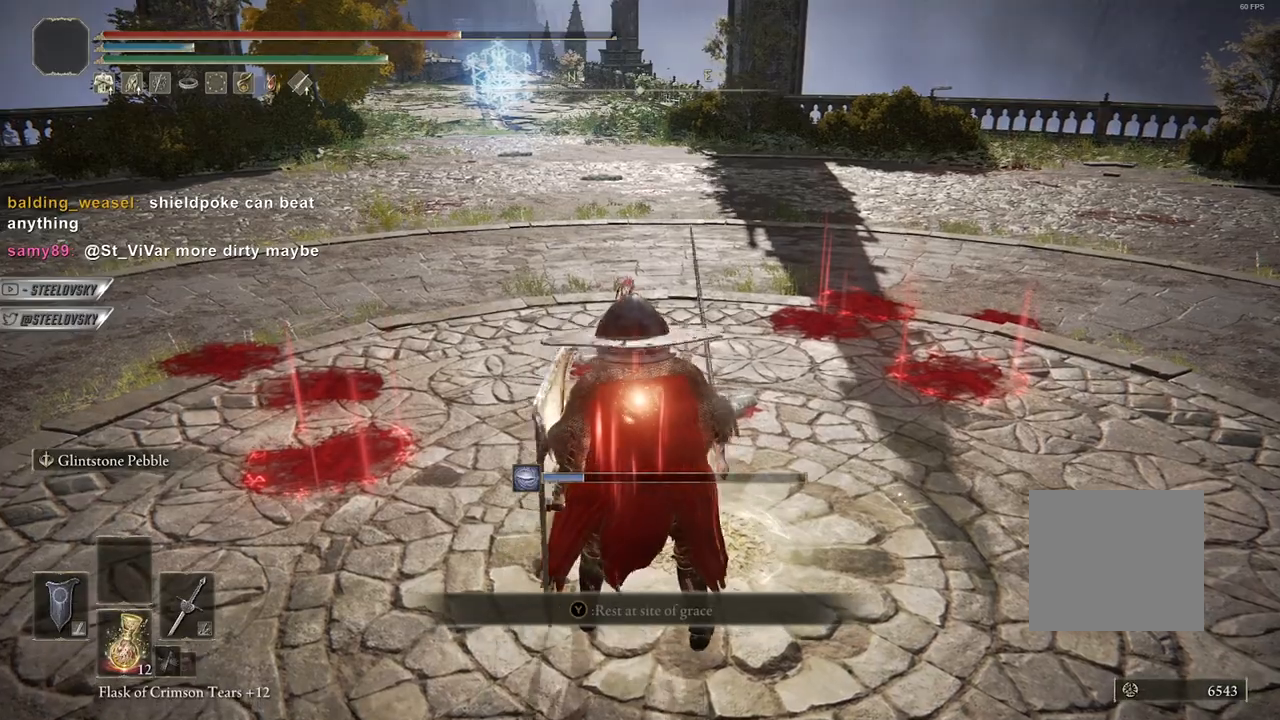
{"buttons": [], "left_stick": "center", "right_stick": "center", "events": [[33, "L2", "up"], [33, "TRIANGLE", "up"]]}
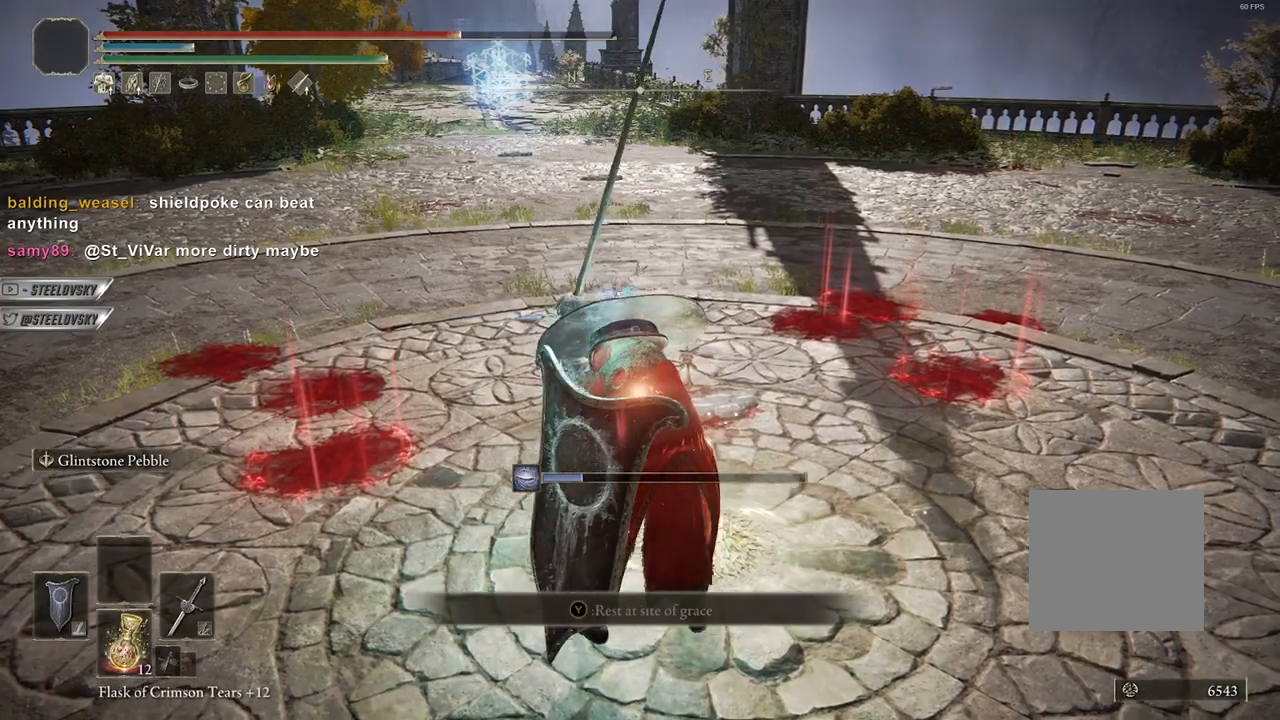
{"buttons": [], "left_stick": "center", "right_stick": "center", "events": []}
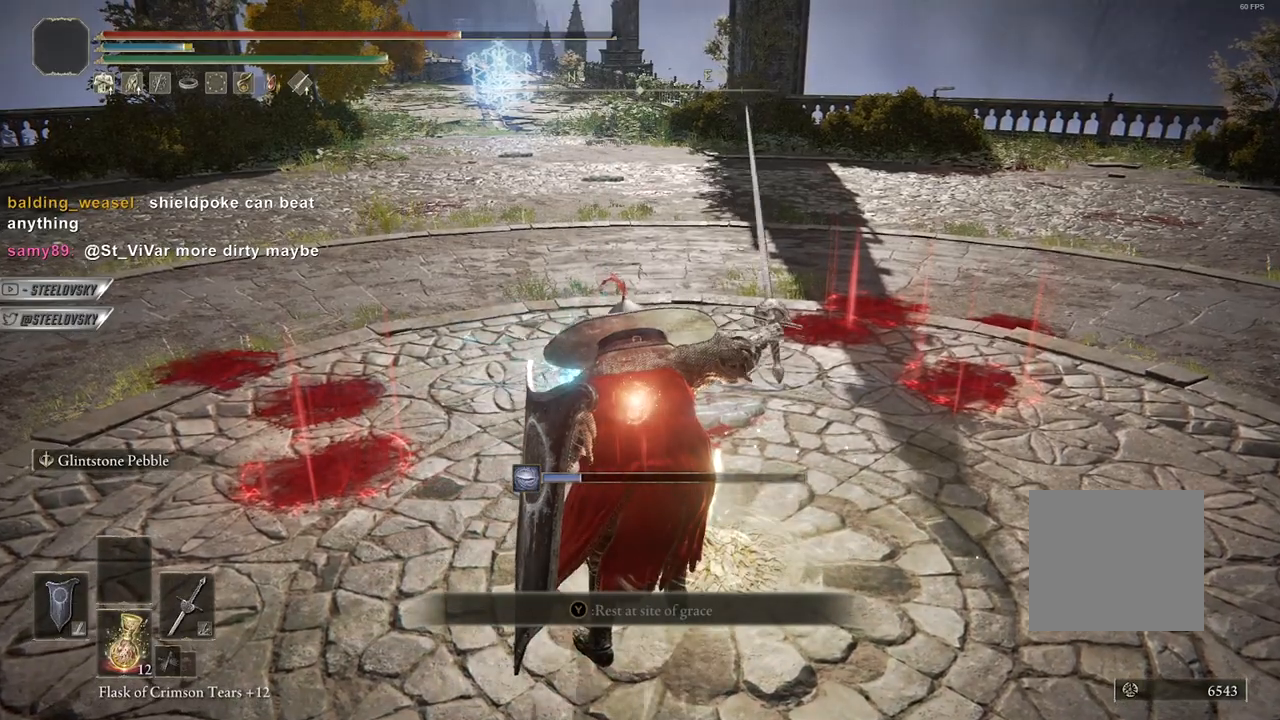
{"buttons": [], "left_stick": "center", "right_stick": "center", "events": []}
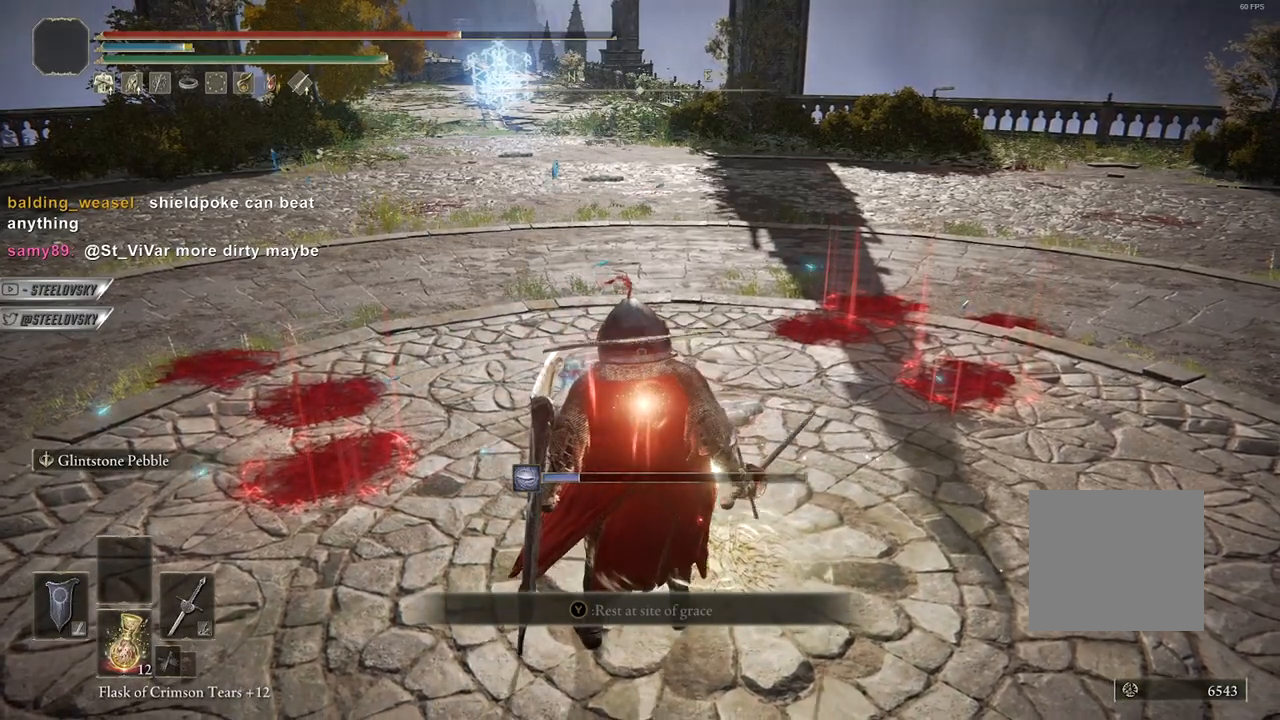
{"buttons": ["CROSS"], "left_stick": "center", "right_stick": "center", "events": [[133, "START", "down"], [200, "START", "up"], [317, "CROSS", "down"], [400, "CROSS", "up"], [450, "CROSS", "down"]]}
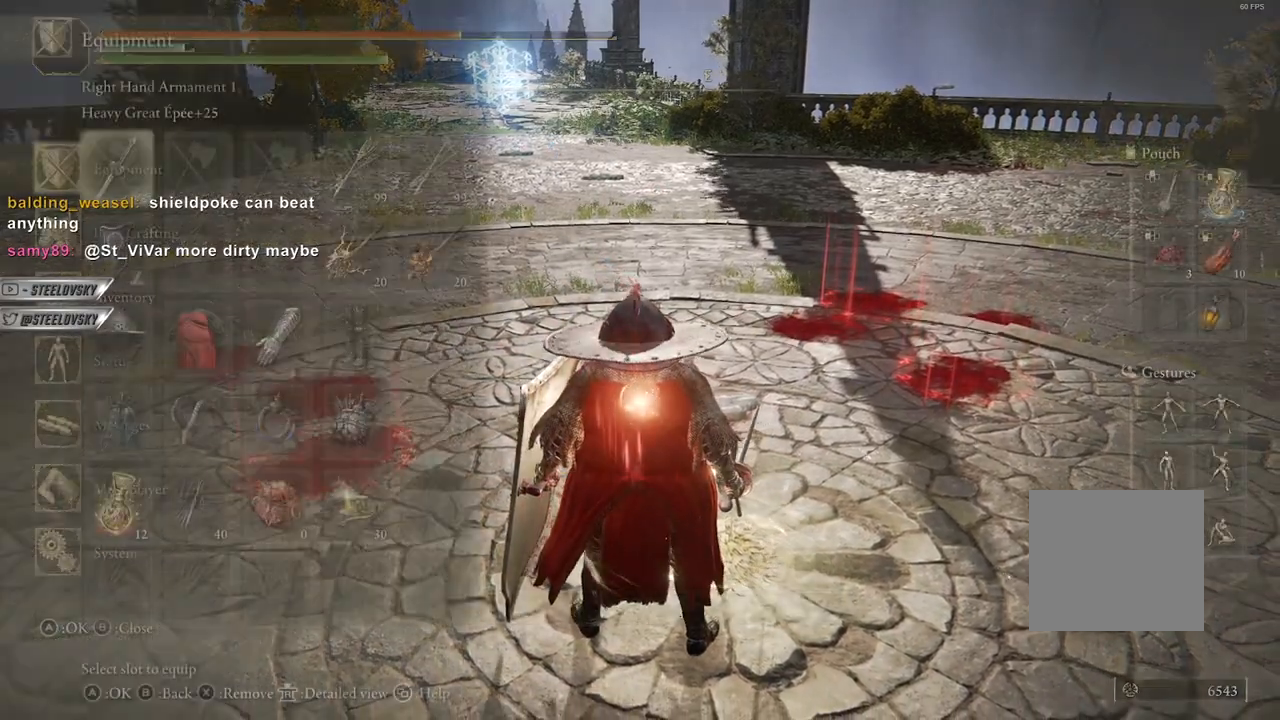
{"buttons": [], "left_stick": "center", "right_stick": "center", "events": [[33, "CROSS", "up"]]}